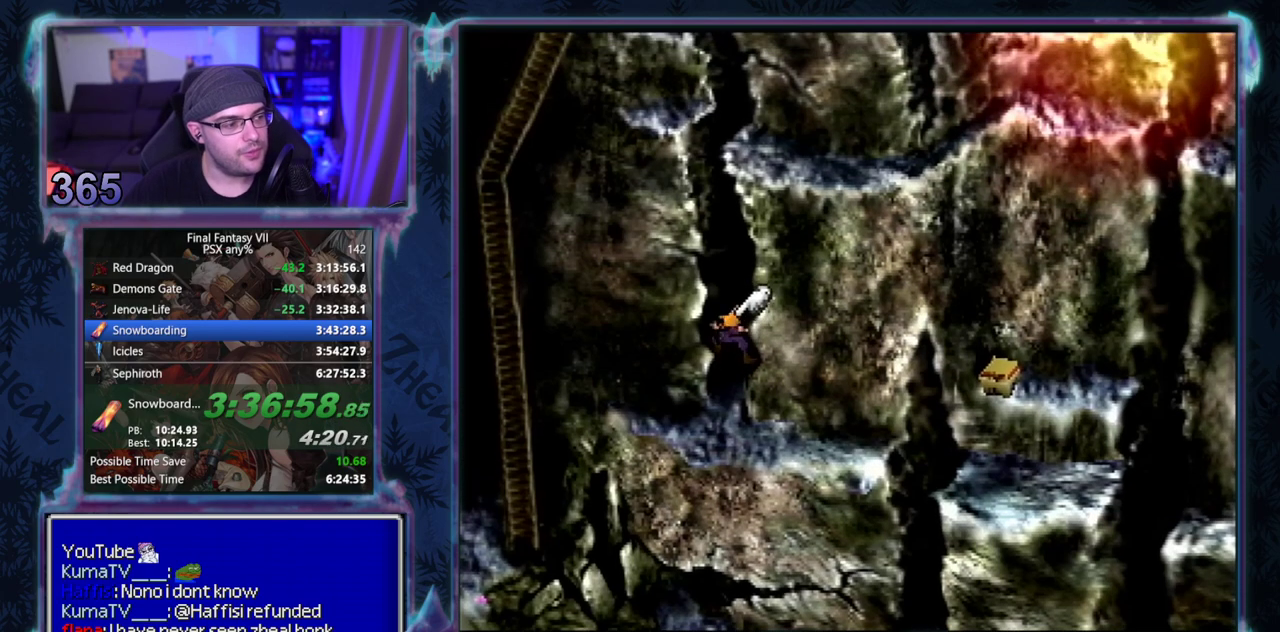
Gameplay with a controller (PlayStation layout); each line is a JSON object with the inputs held at the frame after it. "events" lists button and stick changes between this image and that frame as [ms after this image, input, new state], when the widget could be followed in between. Not read: CIRCLE L3 R3 right_stick.
{"buttons": ["DPAD_UP"], "left_stick": "center", "events": []}
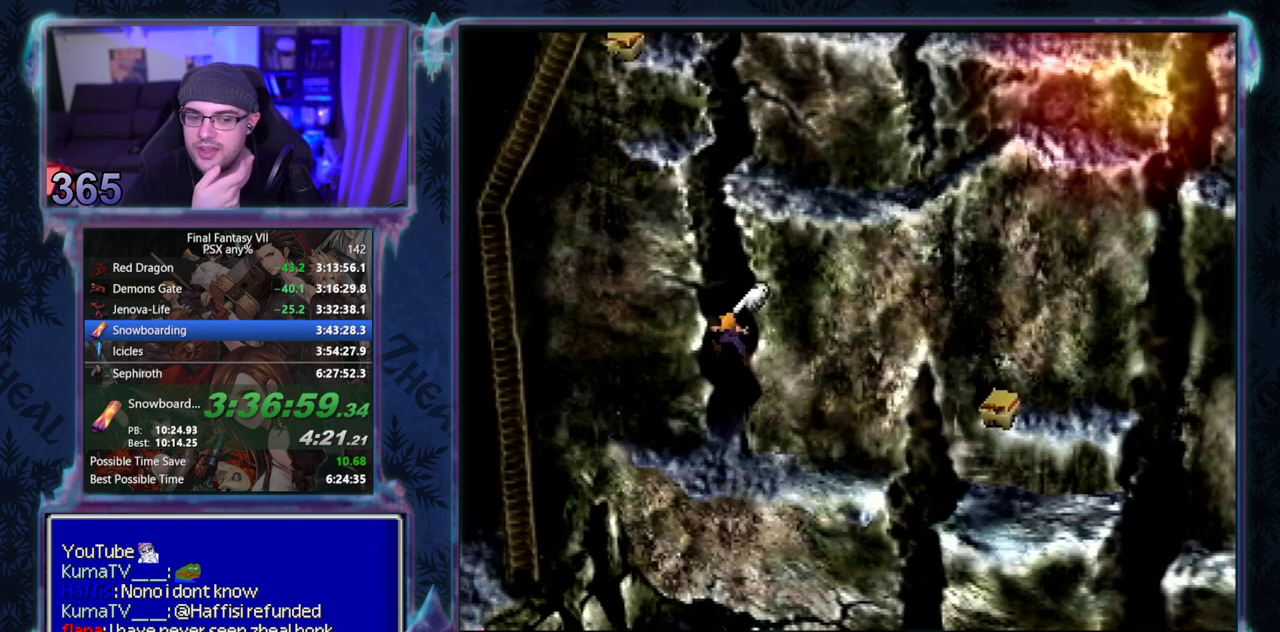
{"buttons": ["DPAD_UP"], "left_stick": "center", "events": []}
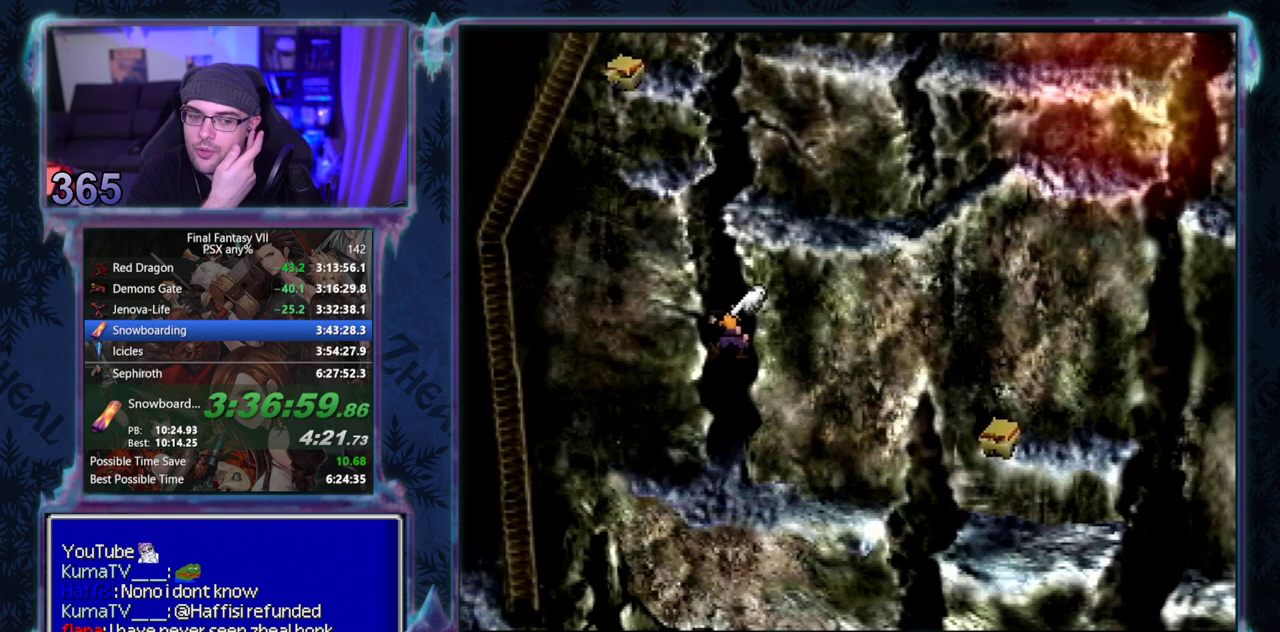
{"buttons": ["DPAD_UP"], "left_stick": "center", "events": []}
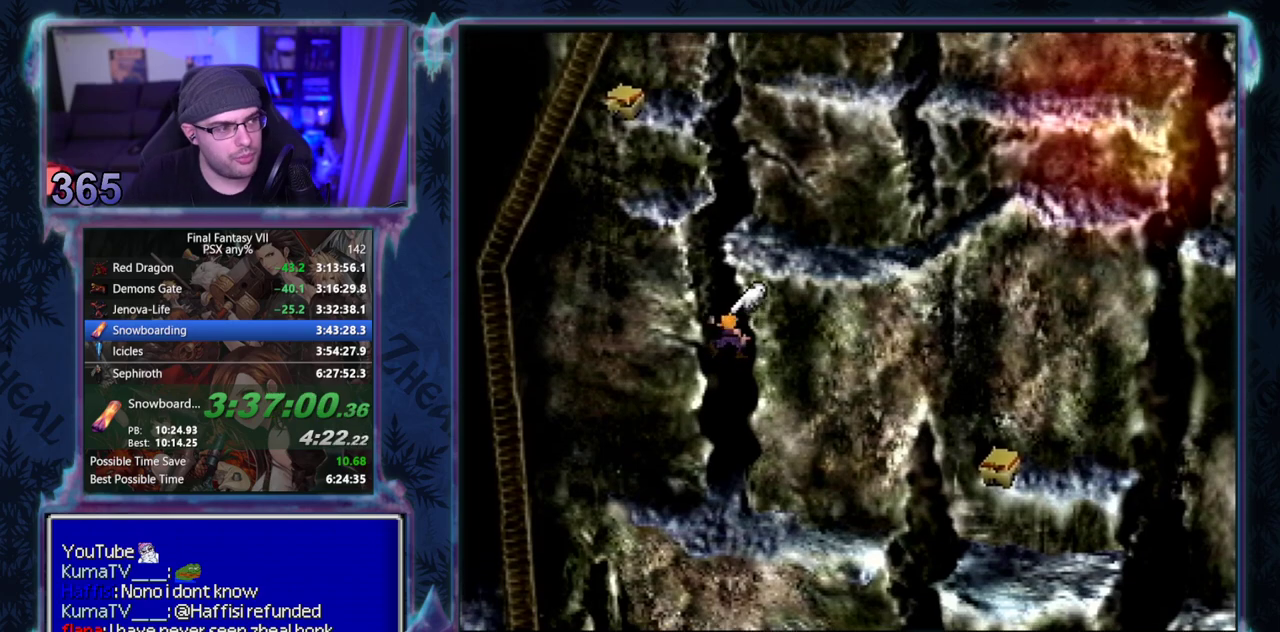
{"buttons": ["DPAD_UP"], "left_stick": "center", "events": []}
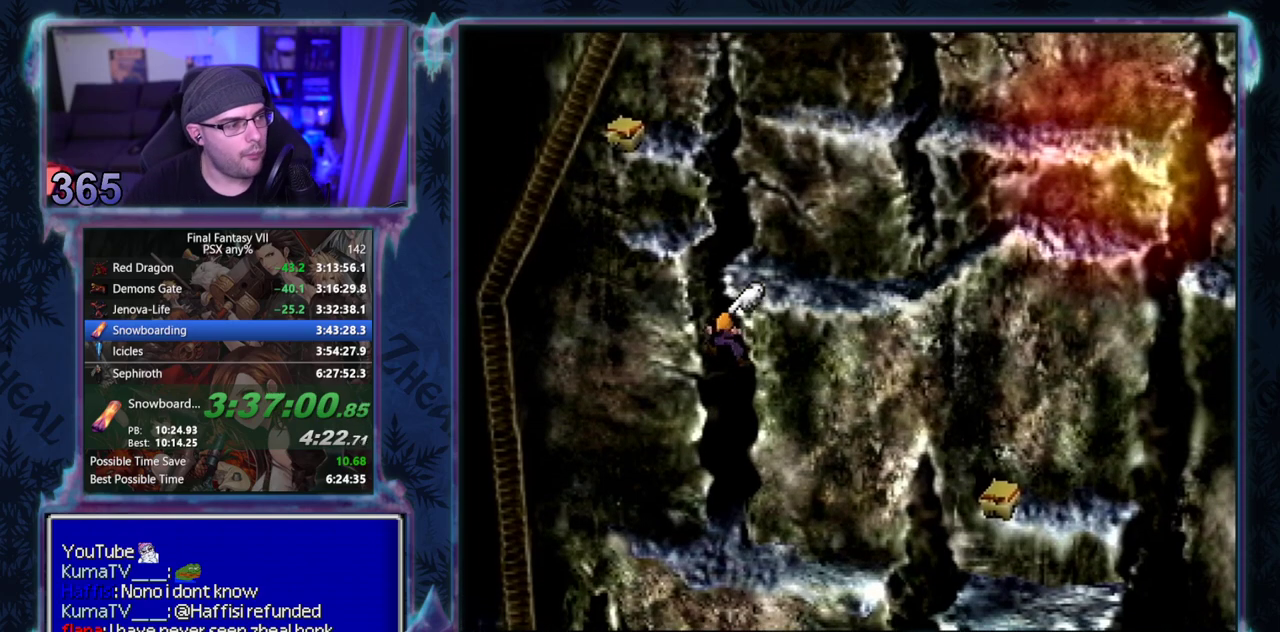
{"buttons": ["DPAD_UP"], "left_stick": "center", "events": []}
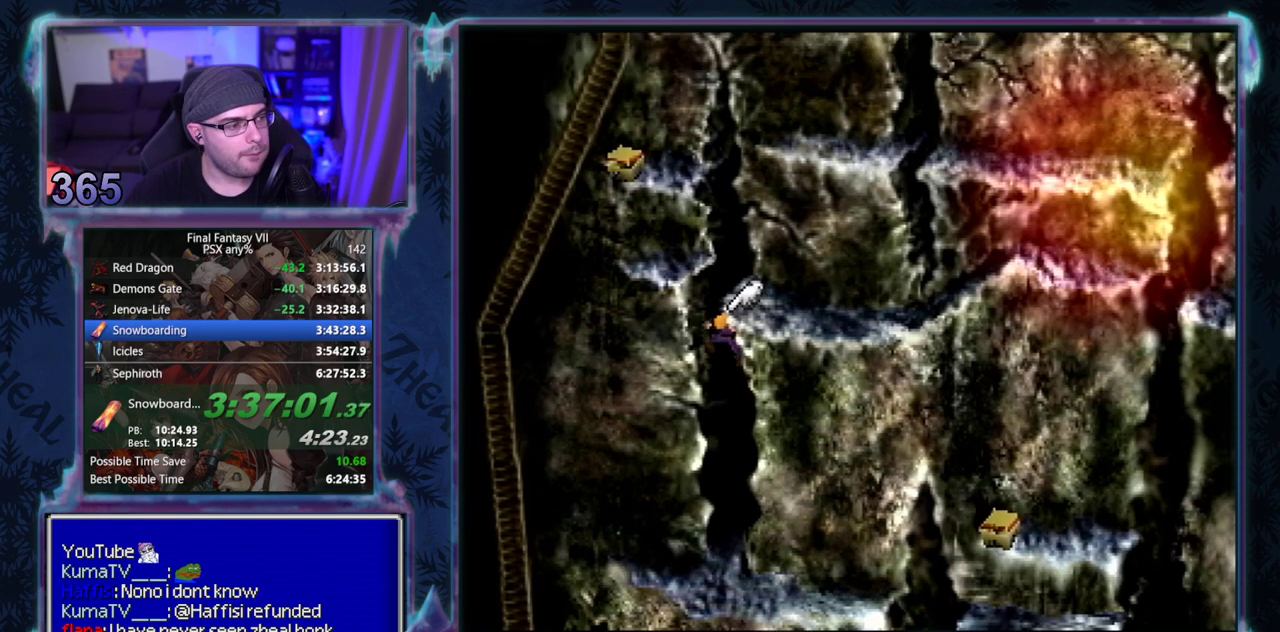
{"buttons": ["DPAD_UP"], "left_stick": "center", "events": []}
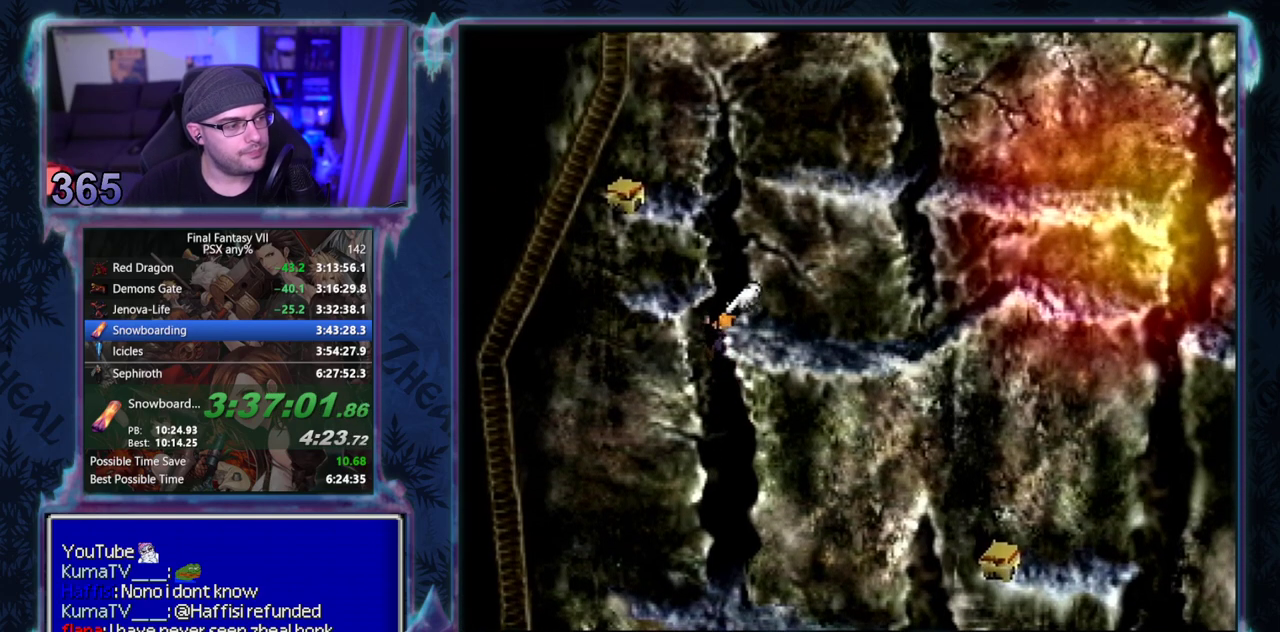
{"buttons": ["DPAD_UP"], "left_stick": "center", "events": []}
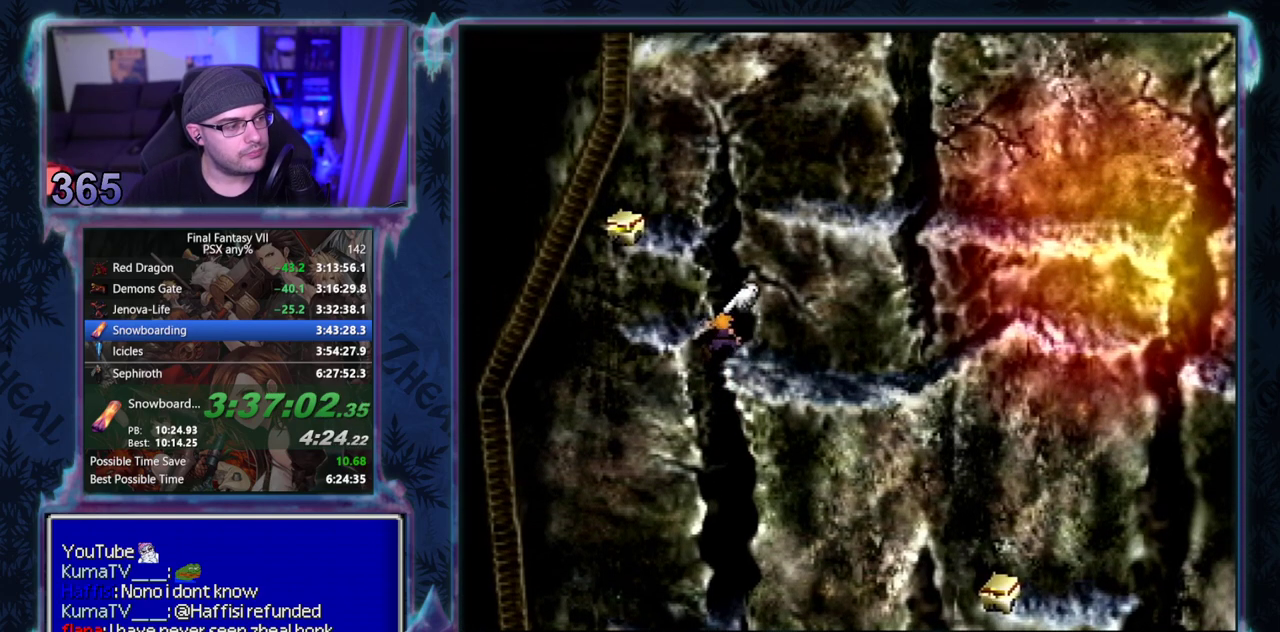
{"buttons": ["DPAD_DOWN"], "left_stick": "center", "events": [[250, "DPAD_UP", "up"], [450, "DPAD_DOWN", "down"]]}
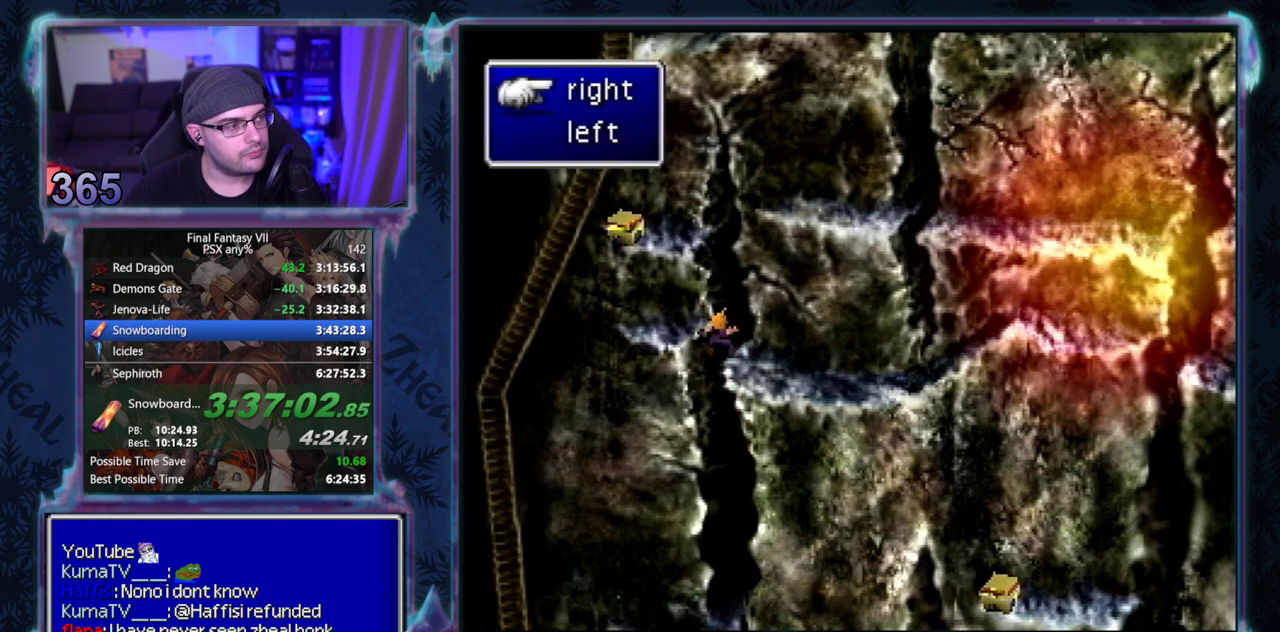
{"buttons": ["CROSS"], "left_stick": "center", "events": [[33, "DPAD_DOWN", "up"], [150, "CROSS", "down"]]}
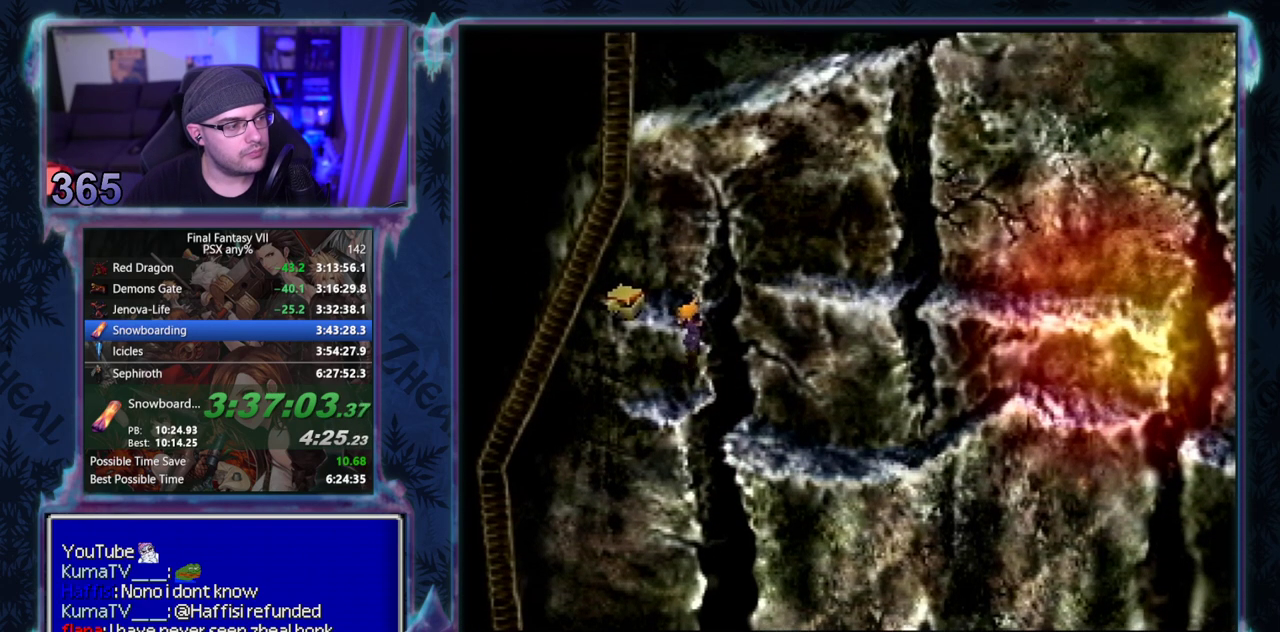
{"buttons": ["CROSS"], "left_stick": "center", "events": [[267, "DPAD_LEFT", "down"], [333, "DPAD_LEFT", "up"]]}
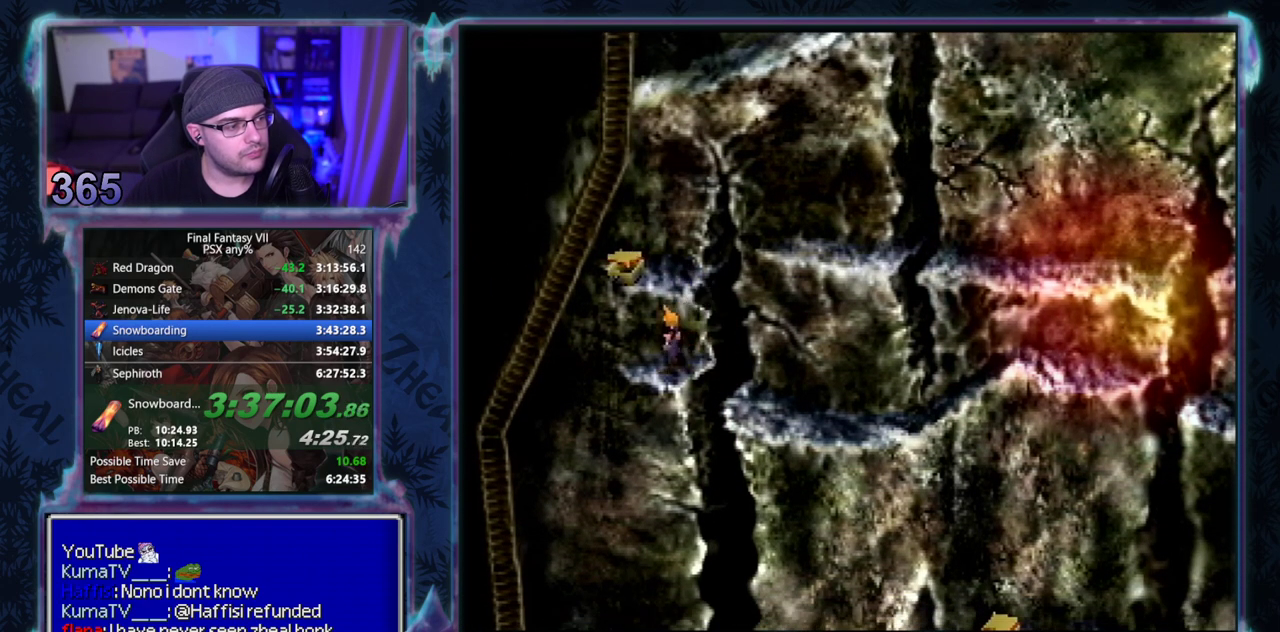
{"buttons": ["CROSS", "DPAD_RIGHT"], "left_stick": "center", "events": [[400, "DPAD_RIGHT", "down"]]}
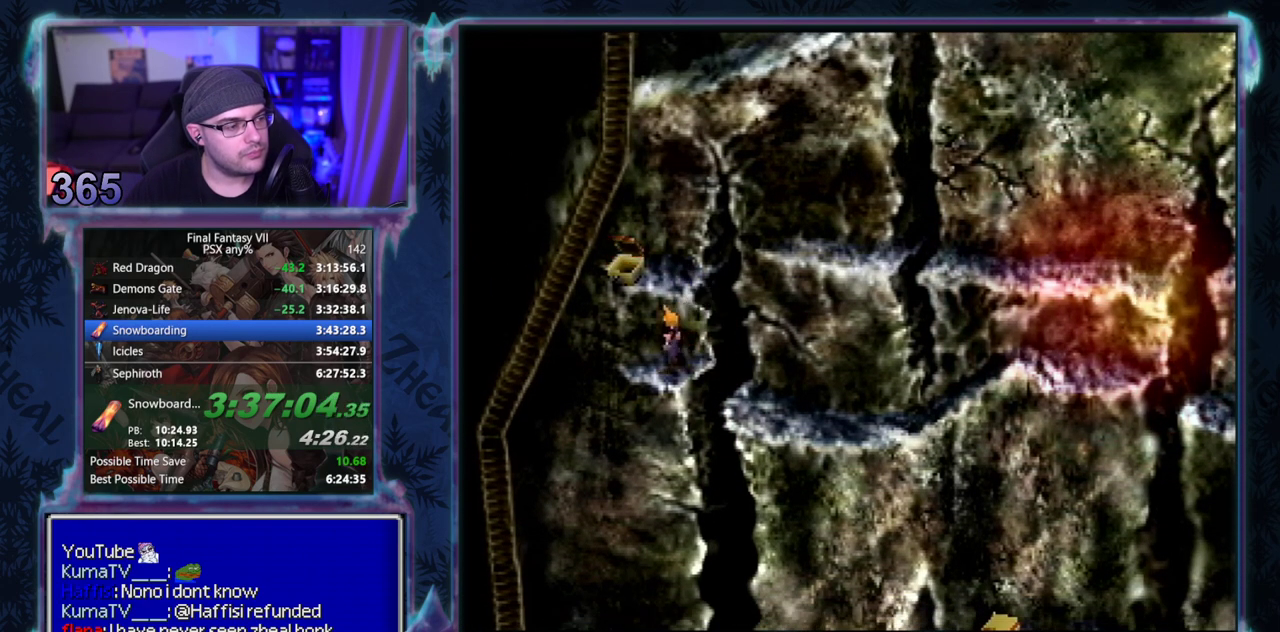
{"buttons": ["CROSS", "DPAD_RIGHT"], "left_stick": "center", "events": []}
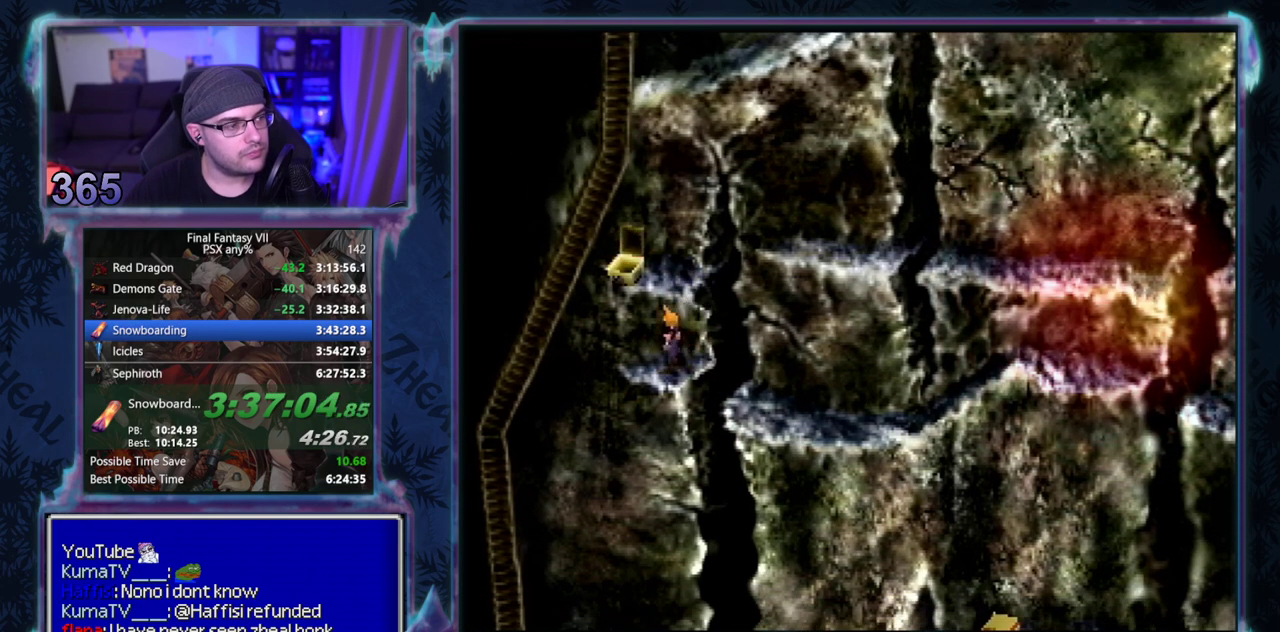
{"buttons": ["CROSS", "DPAD_RIGHT"], "left_stick": "center", "events": []}
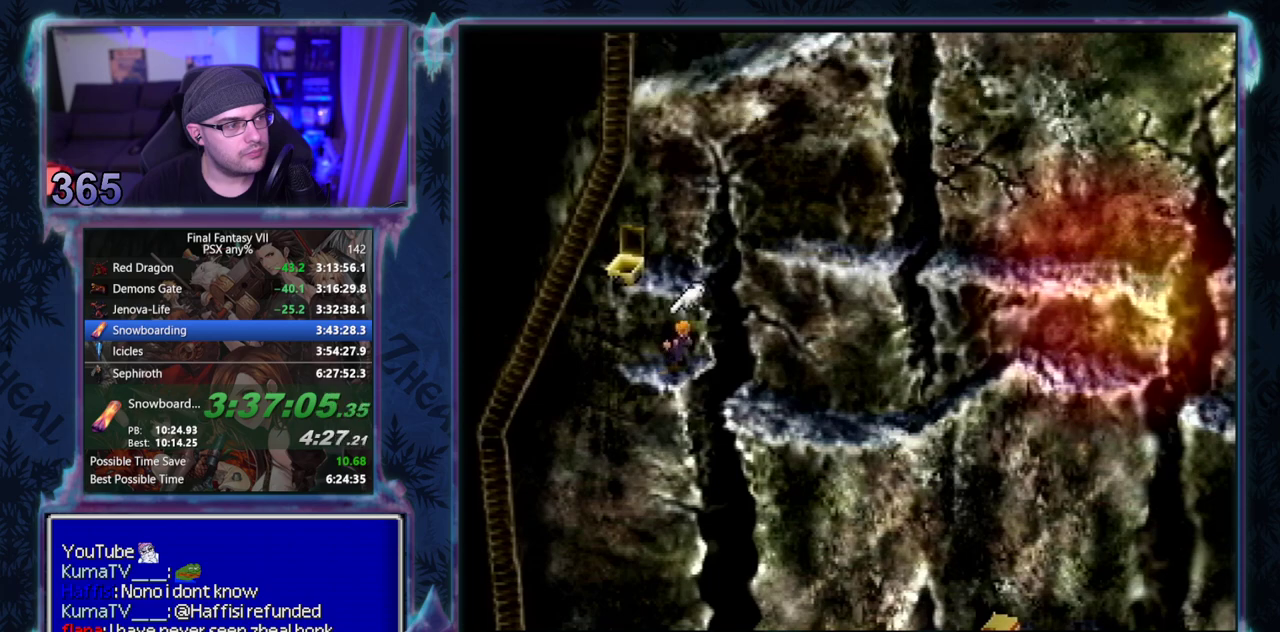
{"buttons": [], "left_stick": "center", "events": [[233, "DPAD_RIGHT", "up"], [267, "CROSS", "up"]]}
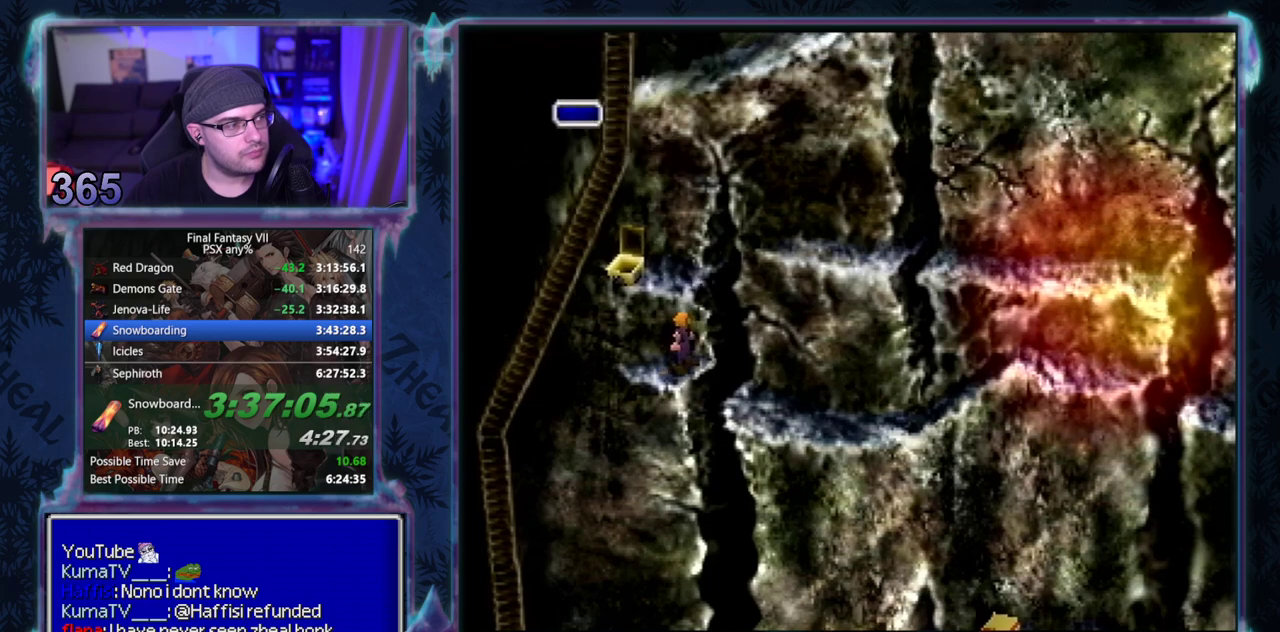
{"buttons": ["DPAD_DOWN"], "left_stick": "center", "events": [[217, "DPAD_DOWN", "down"]]}
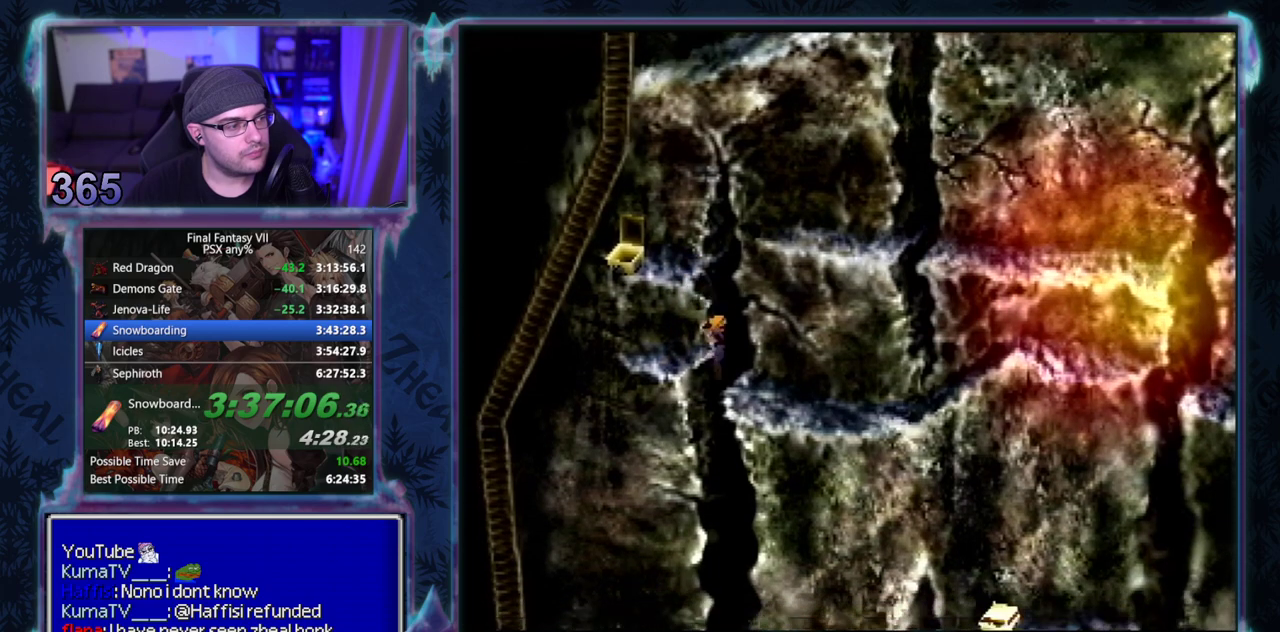
{"buttons": [], "left_stick": "center", "events": [[317, "DPAD_DOWN", "up"]]}
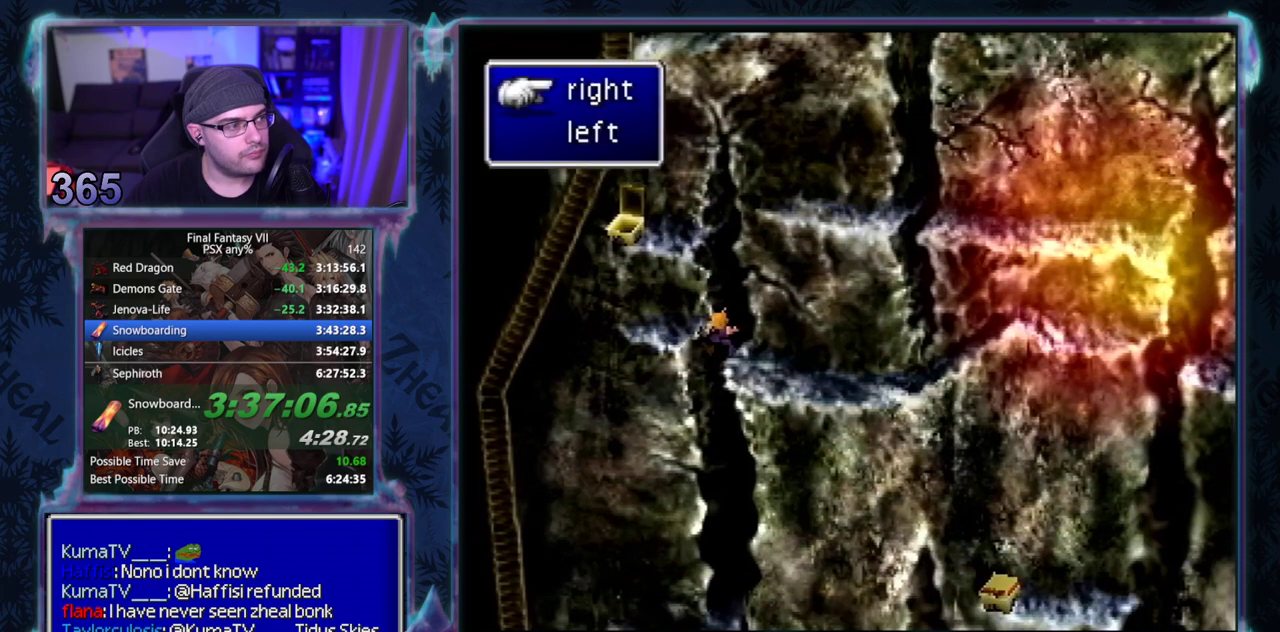
{"buttons": ["DPAD_RIGHT"], "left_stick": "center", "events": [[350, "DPAD_RIGHT", "down"]]}
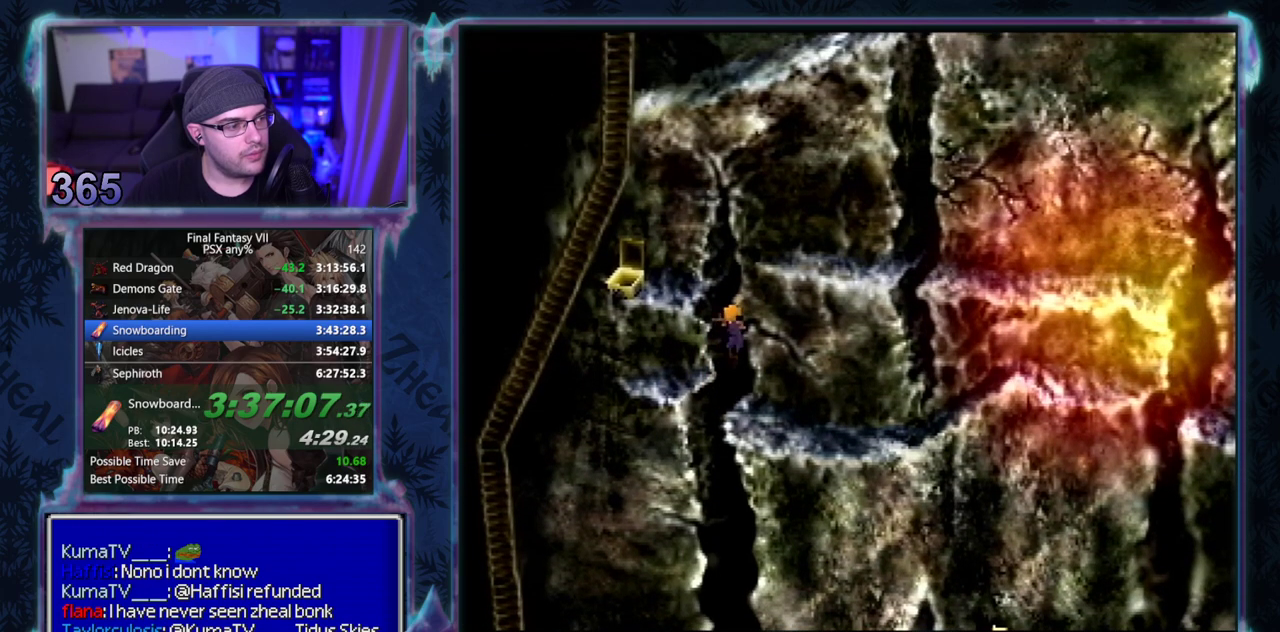
{"buttons": ["DPAD_RIGHT"], "left_stick": "center", "events": []}
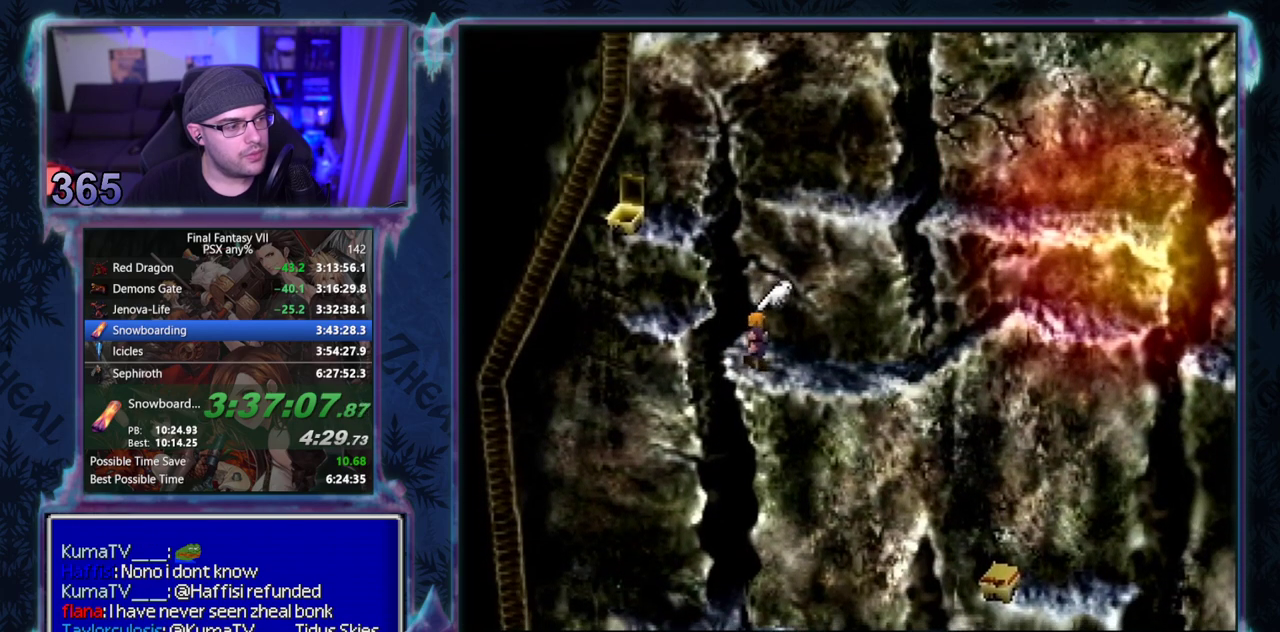
{"buttons": ["DPAD_RIGHT"], "left_stick": "center", "events": []}
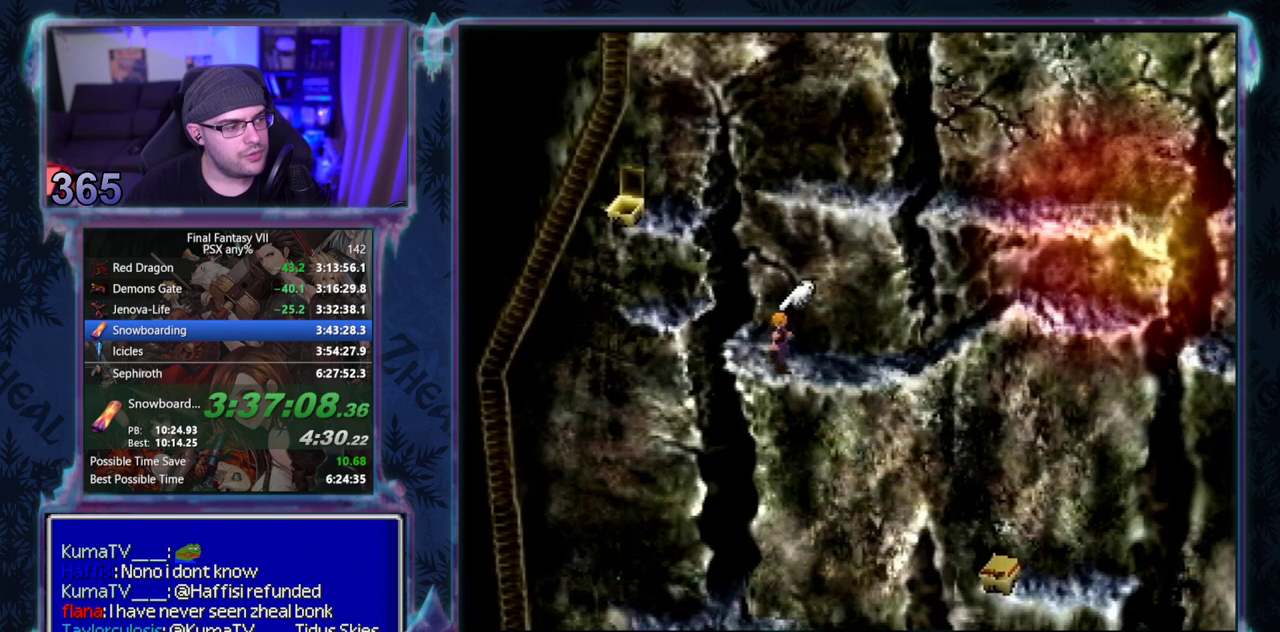
{"buttons": ["DPAD_RIGHT"], "left_stick": "center", "events": []}
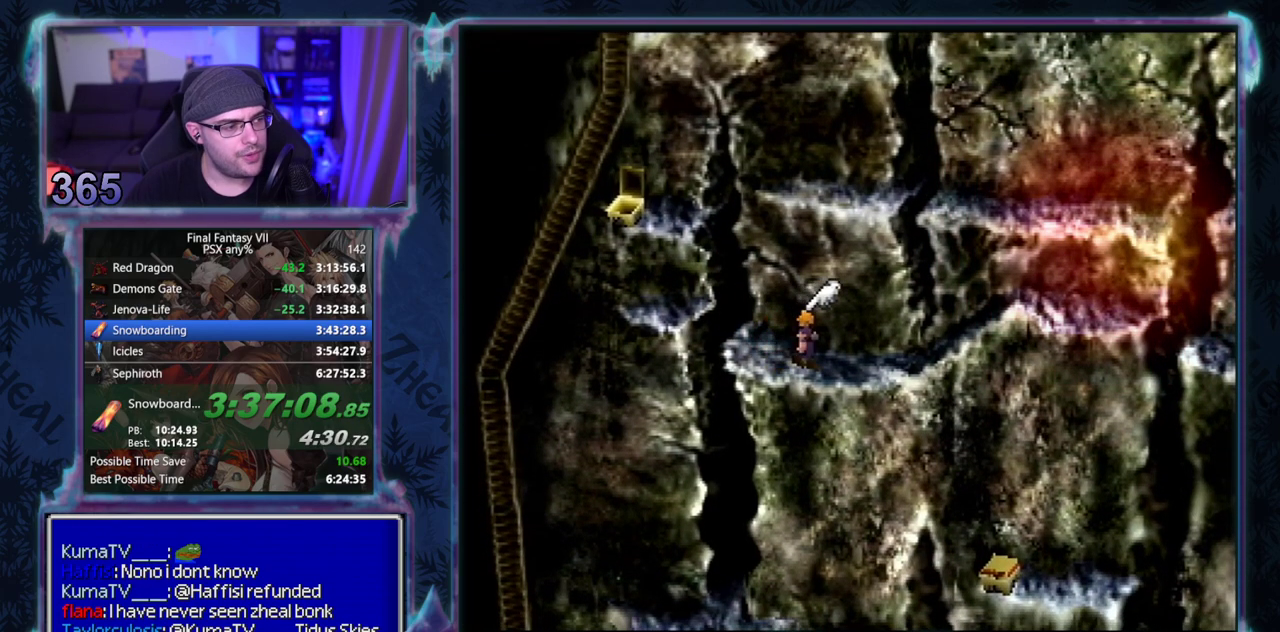
{"buttons": ["DPAD_RIGHT"], "left_stick": "center", "events": []}
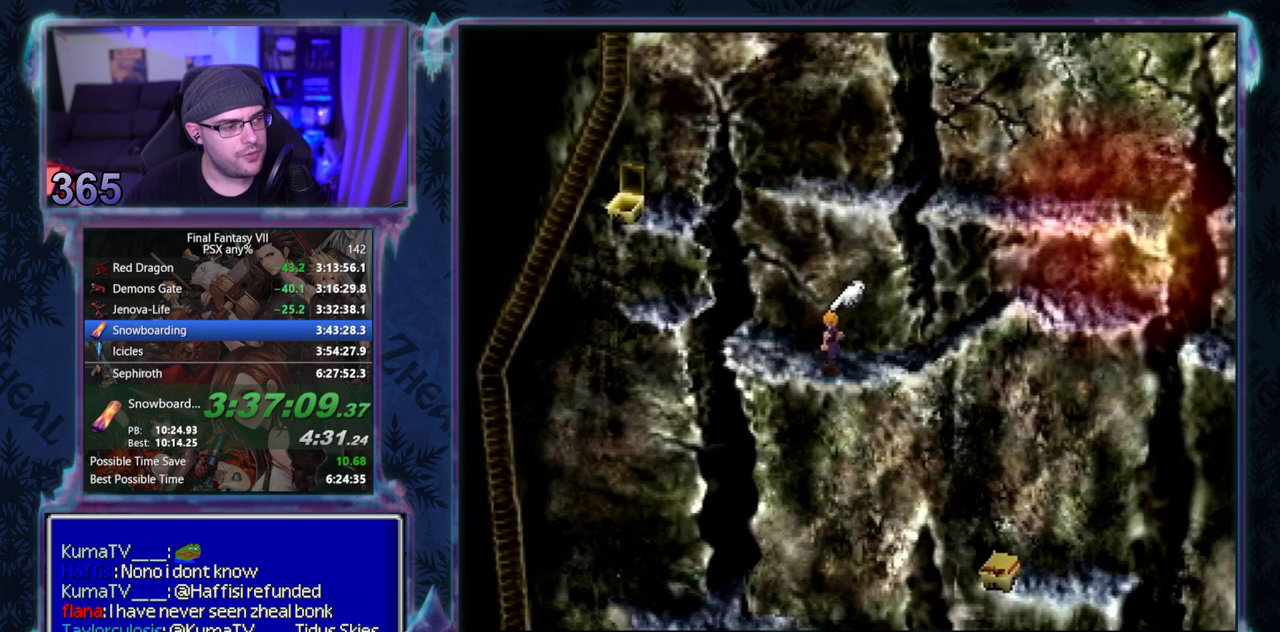
{"buttons": ["DPAD_RIGHT"], "left_stick": "center", "events": []}
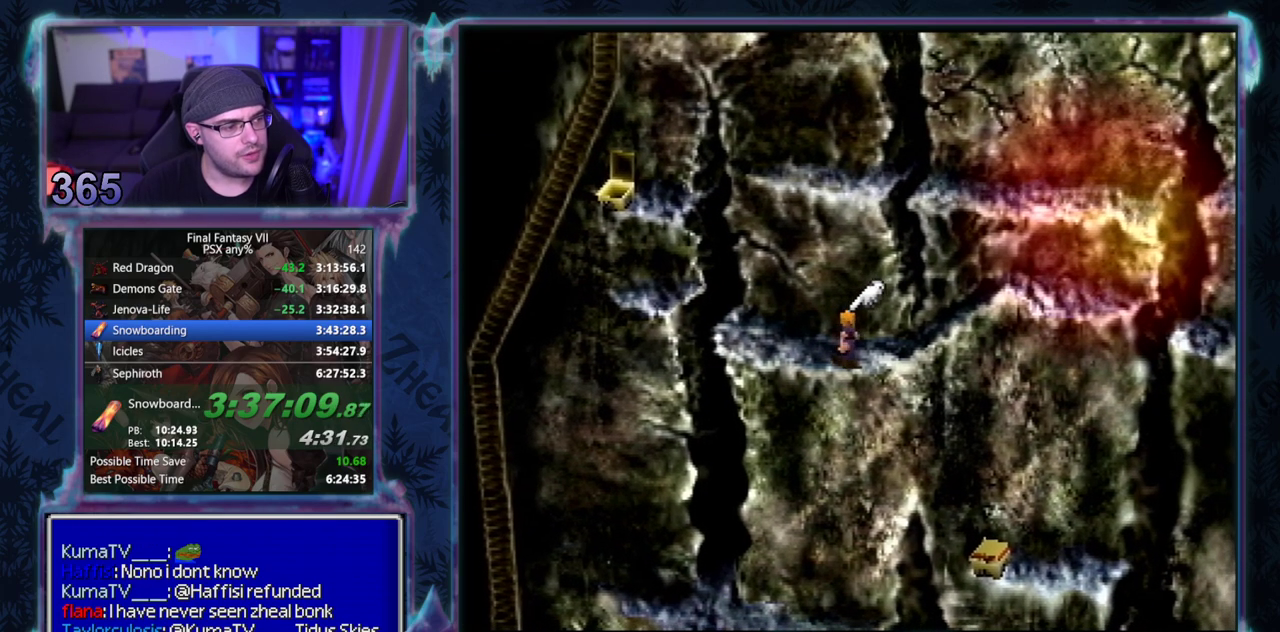
{"buttons": ["DPAD_RIGHT"], "left_stick": "center", "events": []}
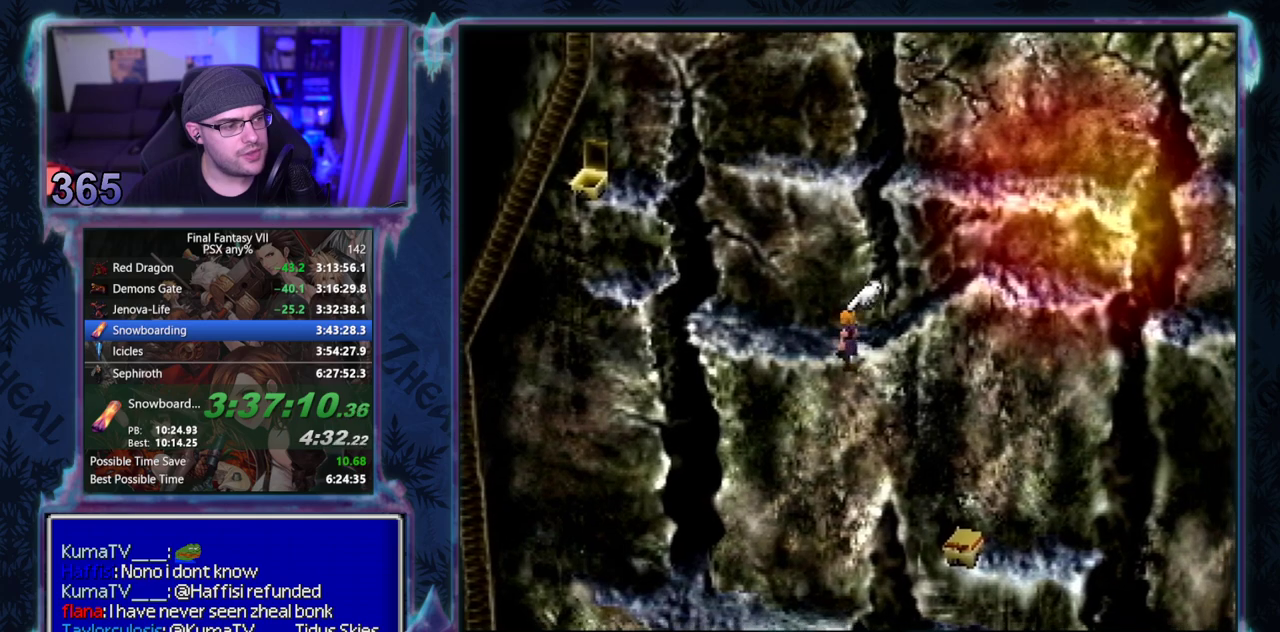
{"buttons": ["DPAD_RIGHT"], "left_stick": "center", "events": []}
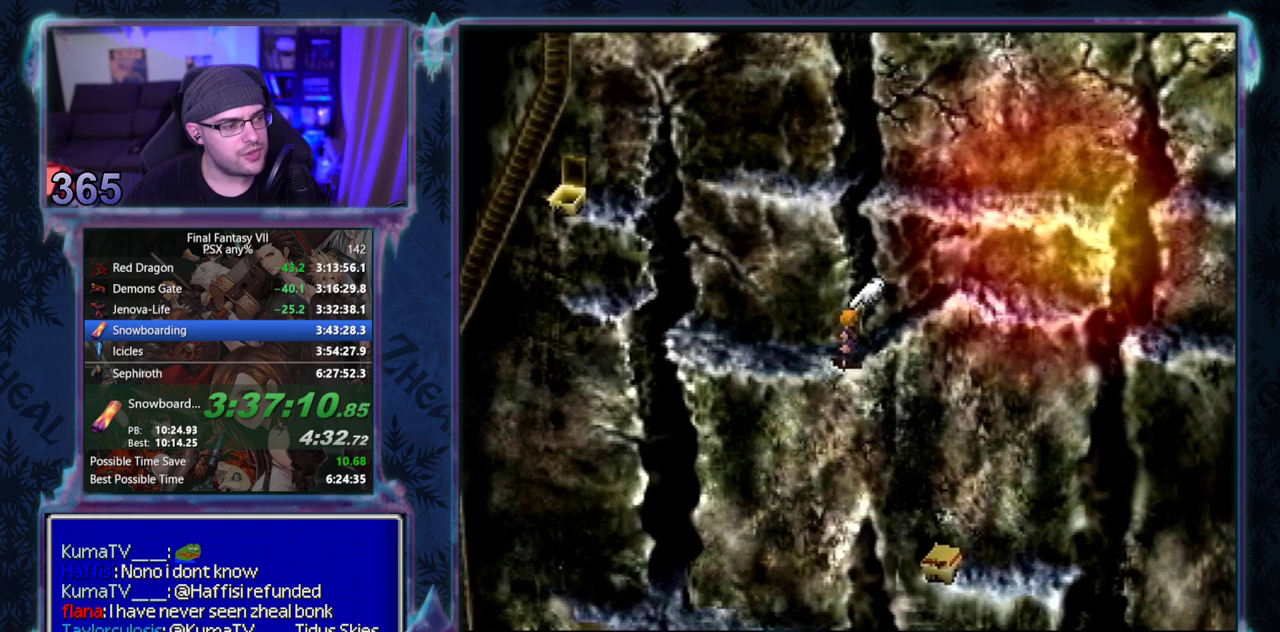
{"buttons": ["DPAD_RIGHT"], "left_stick": "center", "events": []}
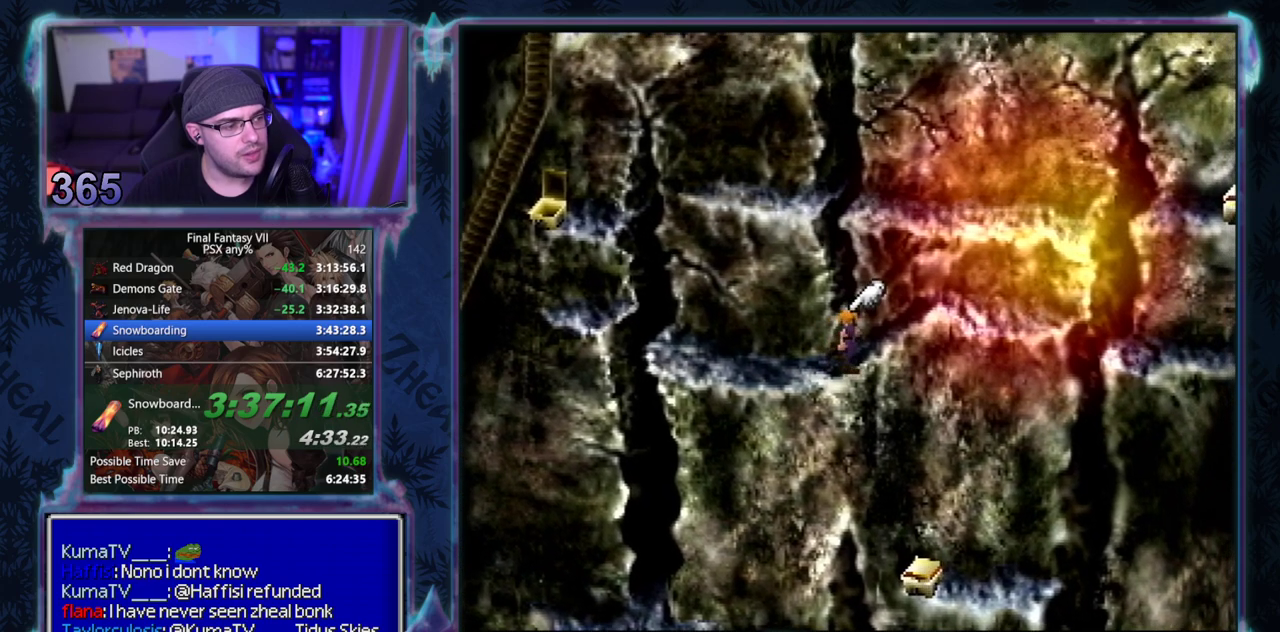
{"buttons": ["DPAD_RIGHT"], "left_stick": "center", "events": []}
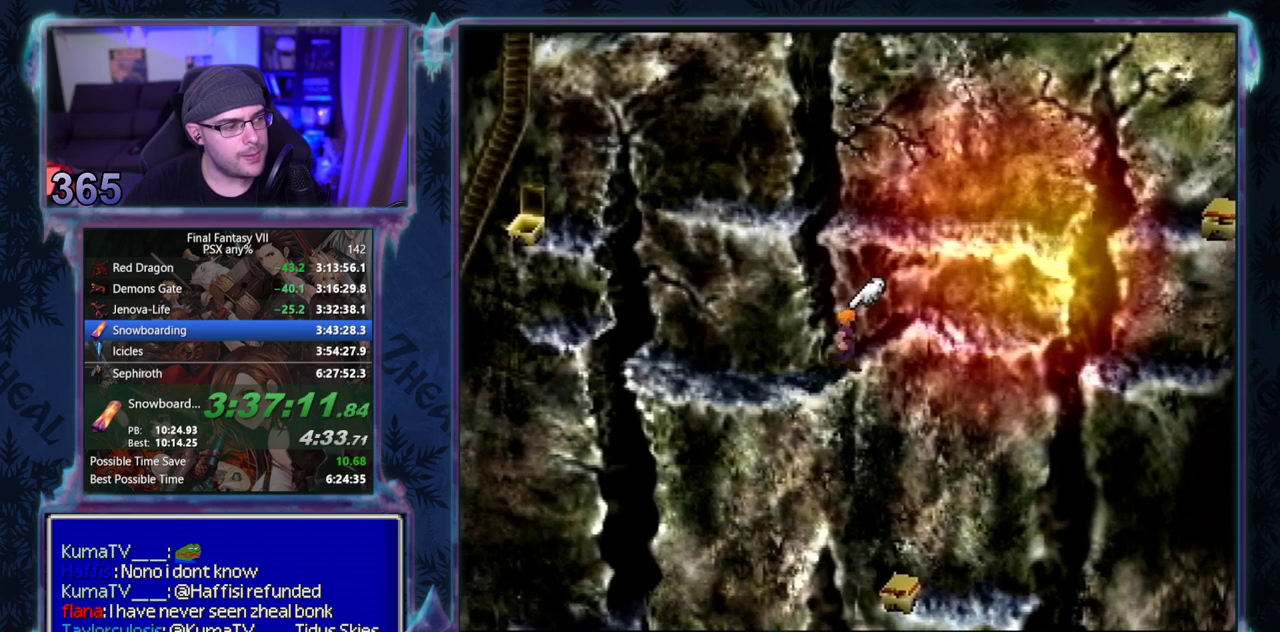
{"buttons": ["DPAD_RIGHT"], "left_stick": "center", "events": []}
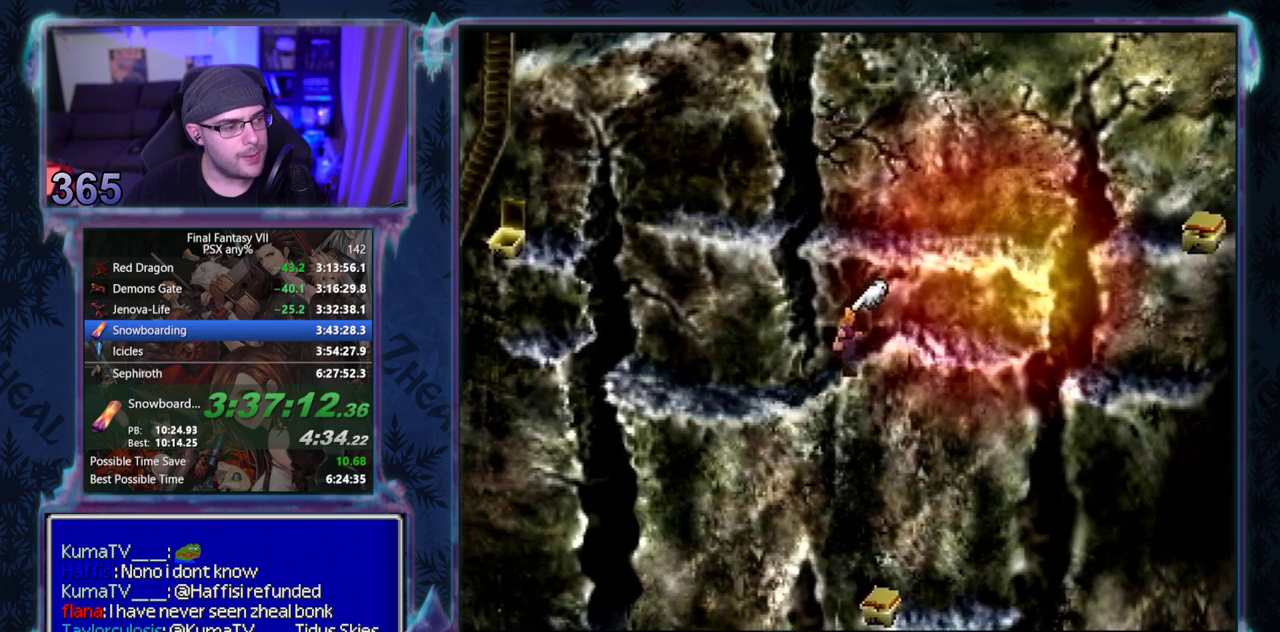
{"buttons": ["DPAD_RIGHT"], "left_stick": "center", "events": []}
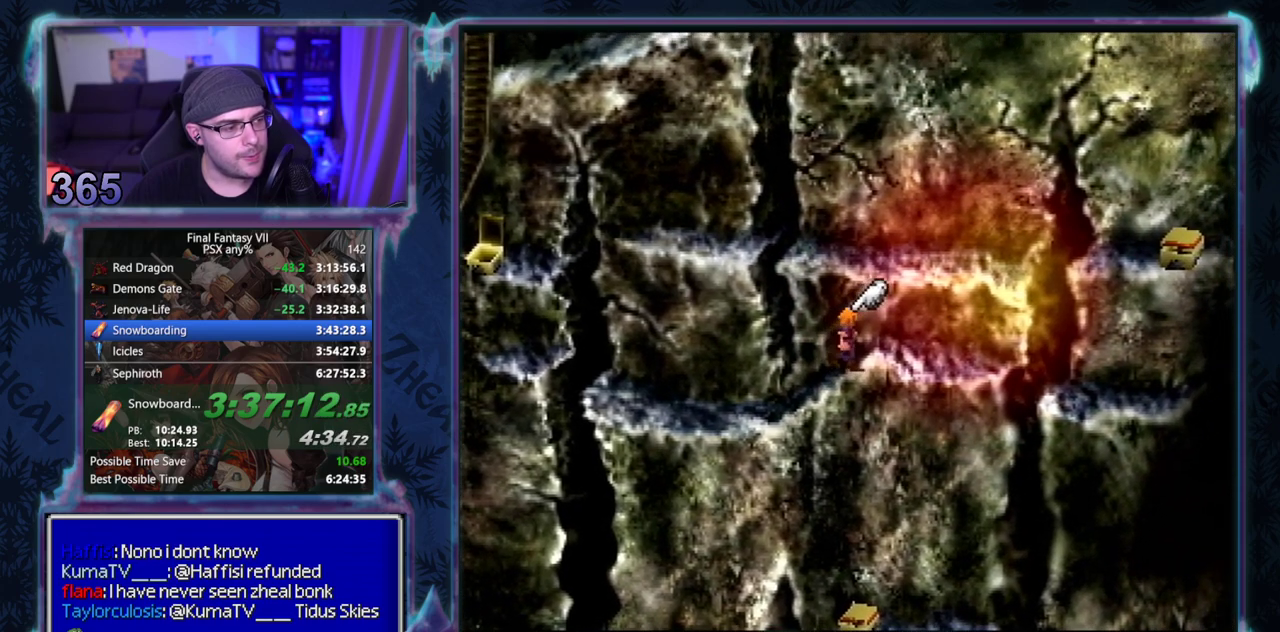
{"buttons": ["DPAD_RIGHT"], "left_stick": "center", "events": []}
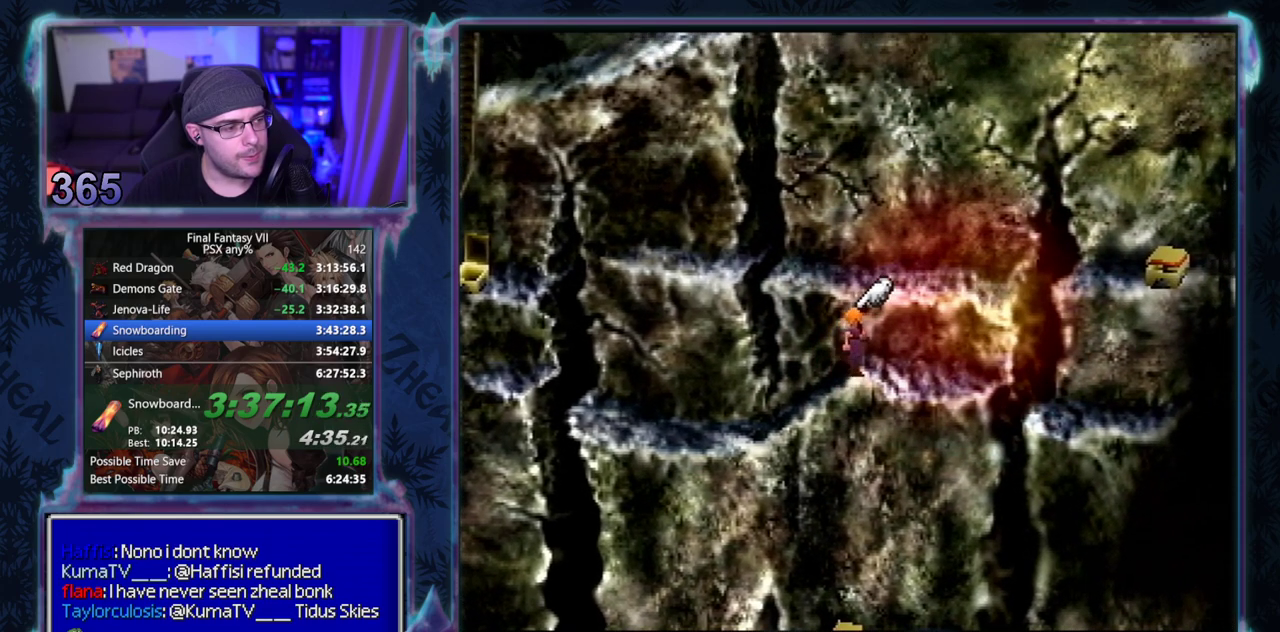
{"buttons": ["CROSS", "DPAD_RIGHT"], "left_stick": "center", "events": [[150, "CROSS", "down"]]}